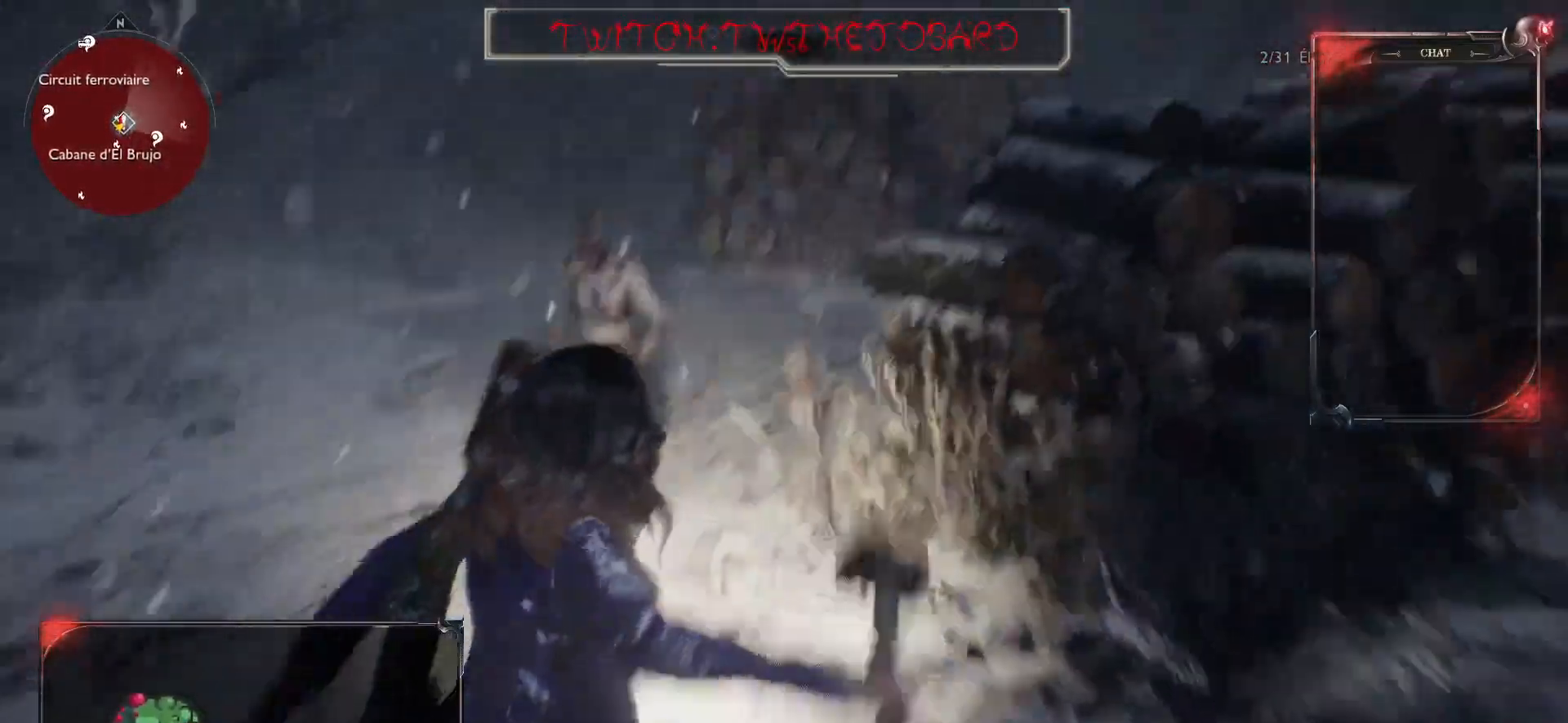
Gameplay with keyboard and mouse; each line is a JSON object with the keys and mouse buttons held at the frame after it. "events" lists presses ("down") and releases ("up") of "a", "ctrl", "d", "e", "f", "q", "r", "s", "shift", "space", "tab", "z", "mouse_left", "mouse_wheel" and "mouse_right" between this image and that frame as [ms after this image, input, new state], when the widget could be followed in between. "mouse_left", "mouse_wheel", "mouse_right" = the "left", "wheel", "right" buttons of the "mouse" list. No other keys are recorded. "wheel" means that the mouse wheel is clicked or scrolled. Mouse movement is not recorded.
{"keys": ["z"], "mouse": [], "events": [[150, "mouse_left", "down"], [300, "mouse_left", "up"], [350, "mouse_left", "down"], [483, "mouse_left", "up"]]}
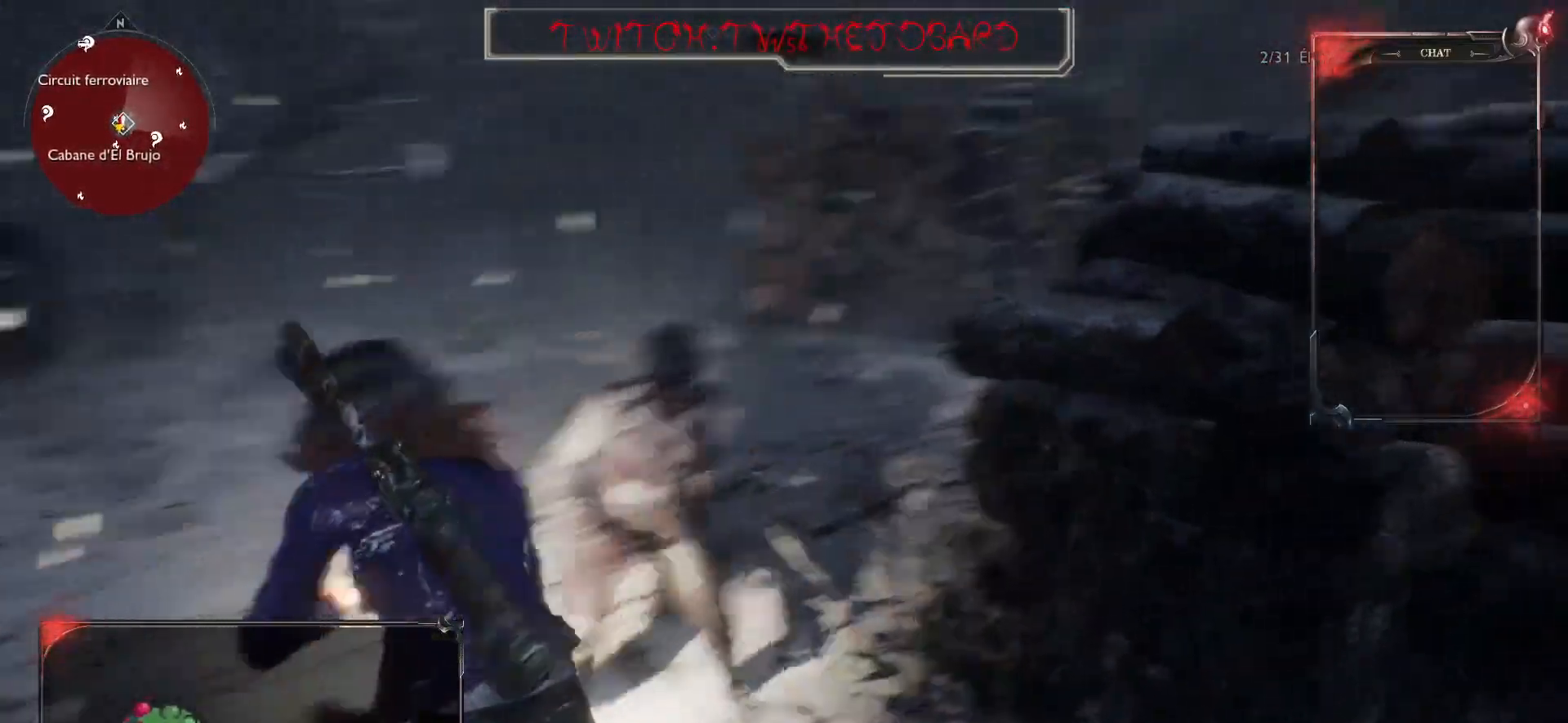
{"keys": ["f"], "mouse": [], "events": [[100, "mouse_left", "down"], [167, "mouse_left", "up"], [200, "f", "down"], [283, "z", "up"], [367, "f", "up"], [483, "f", "down"]]}
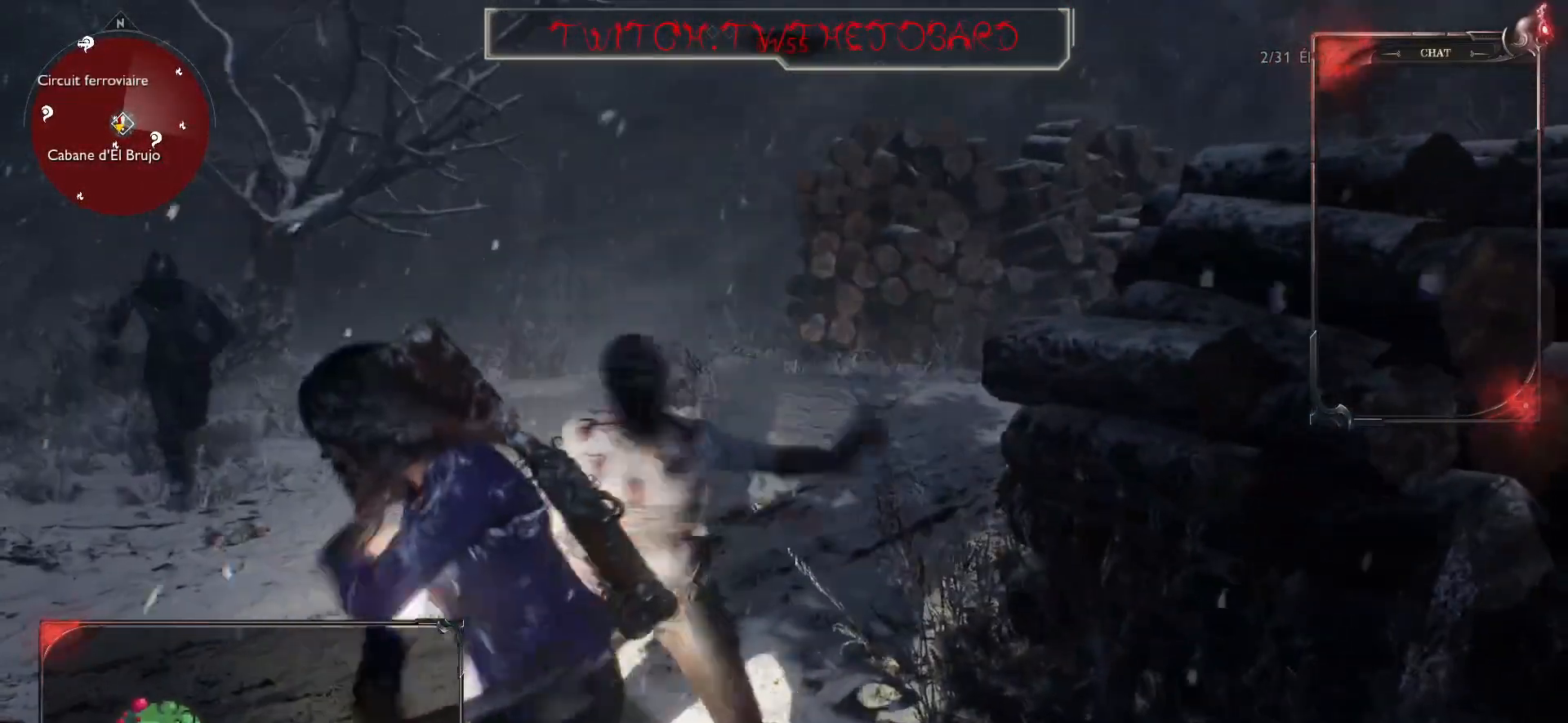
{"keys": [], "mouse": [], "events": [[117, "f", "up"], [183, "f", "down"], [283, "f", "up"], [350, "f", "down"], [433, "f", "up"]]}
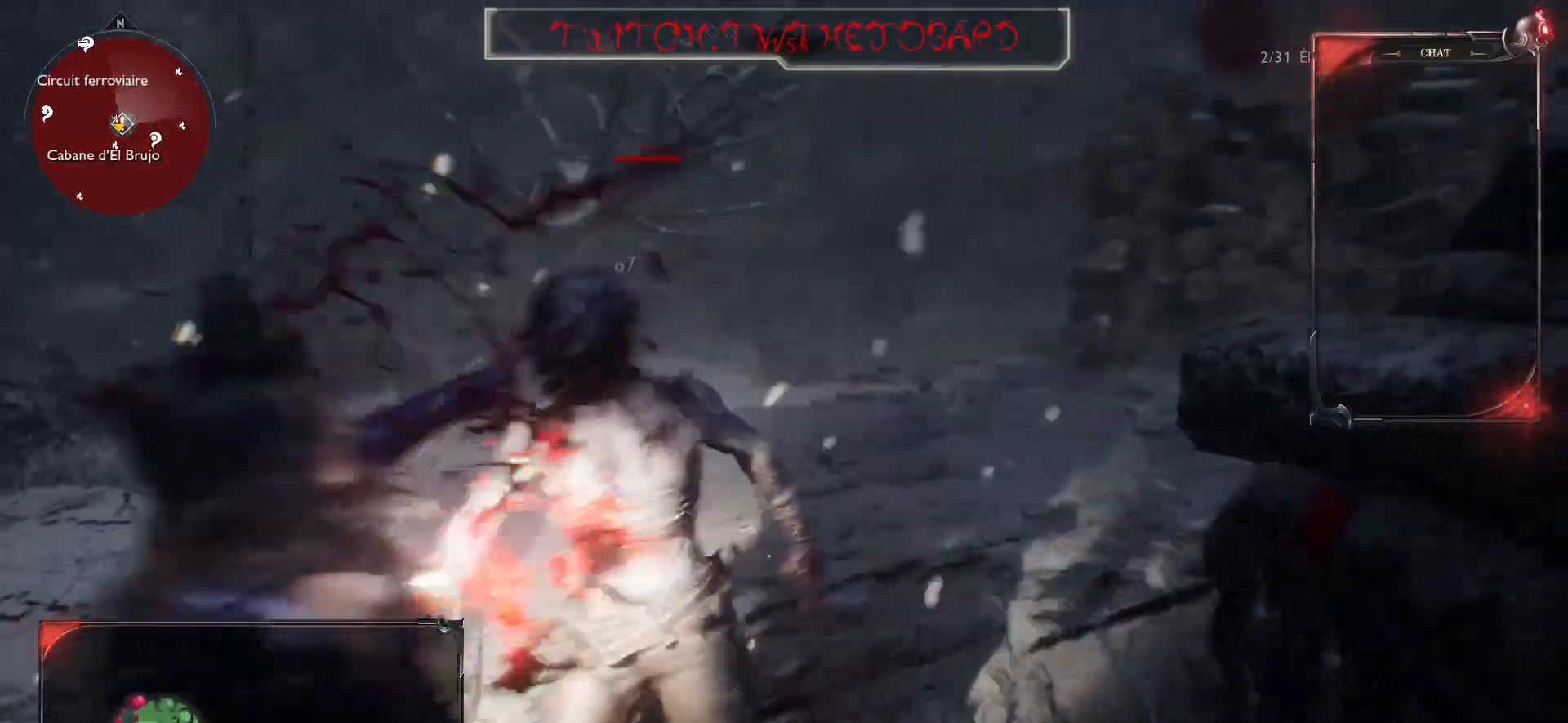
{"keys": [], "mouse": [], "events": [[50, "f", "down"], [67, "f", "up"]]}
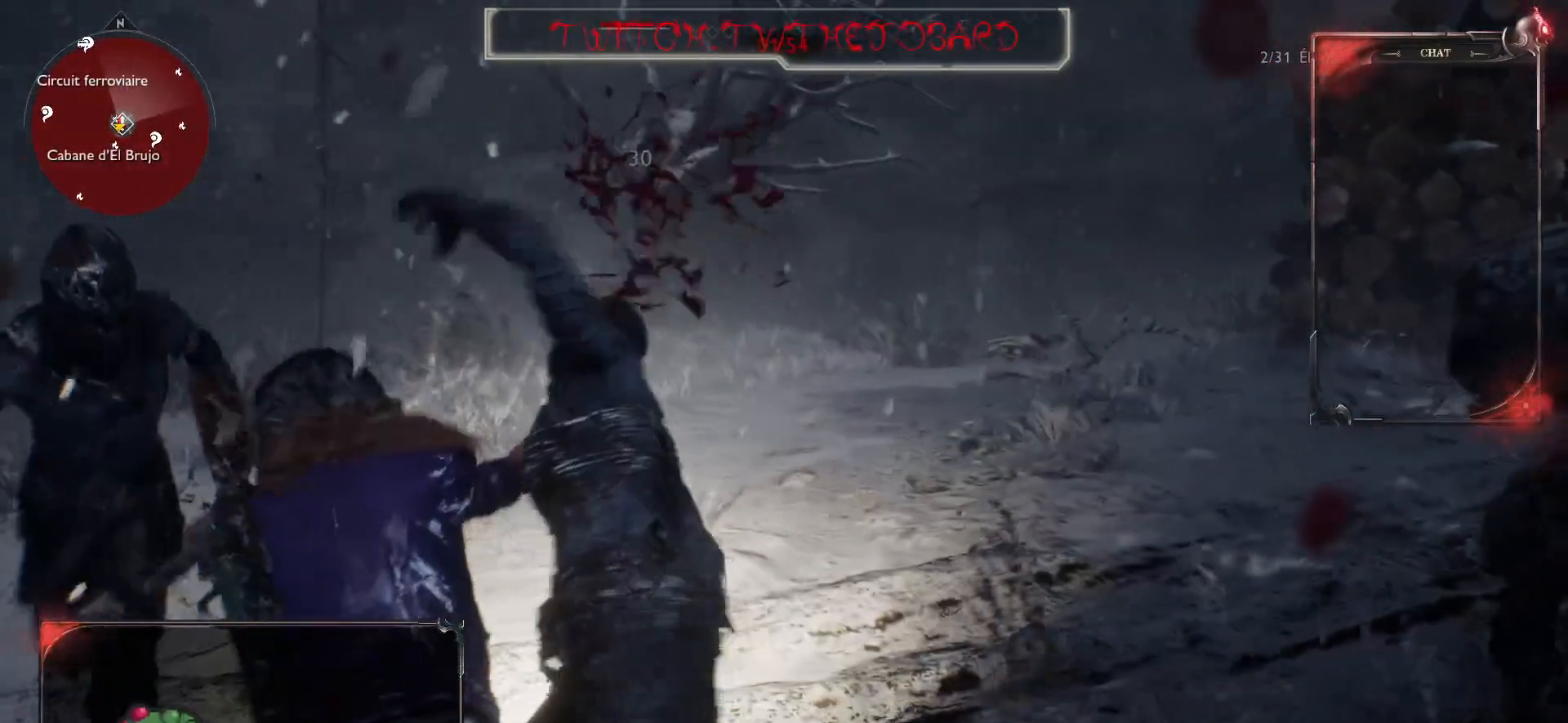
{"keys": [], "mouse": [], "events": []}
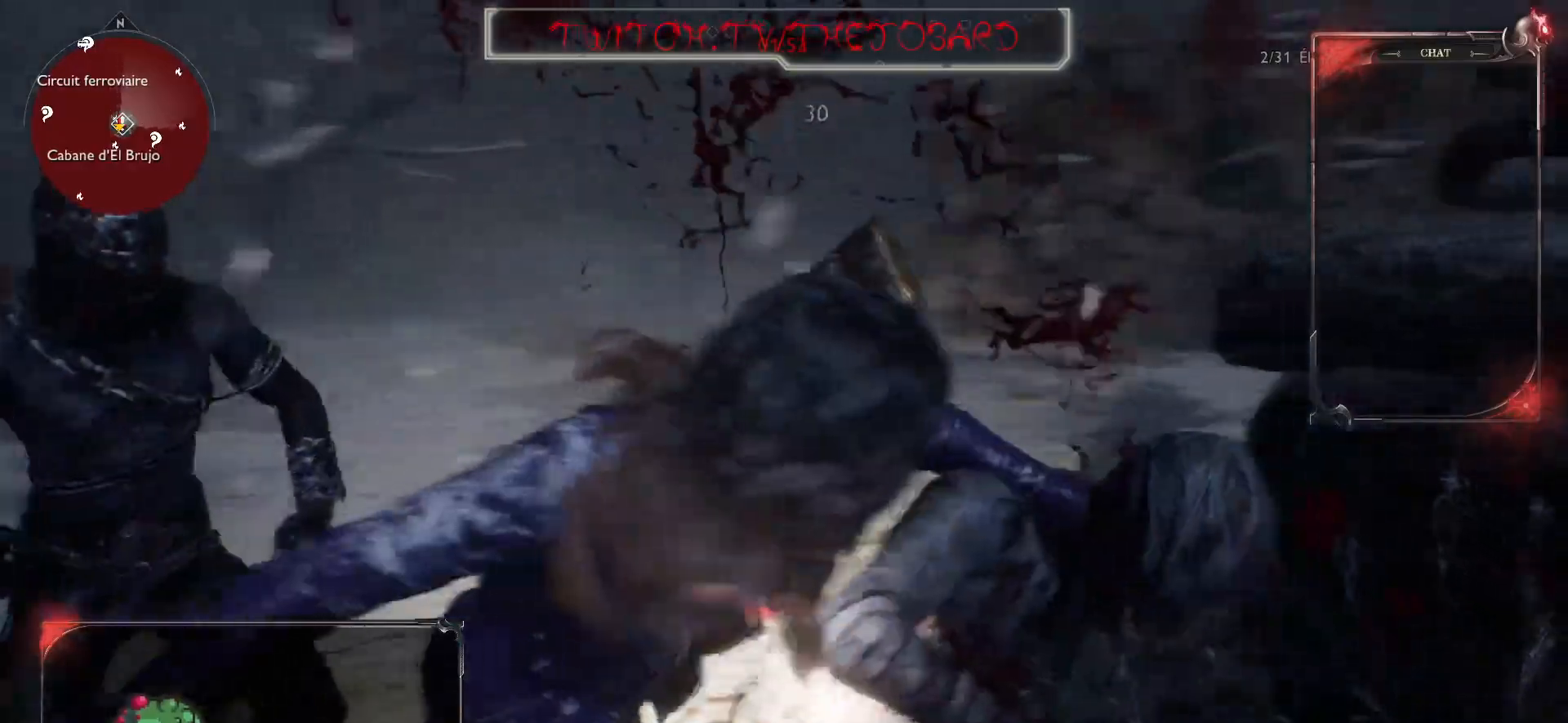
{"keys": ["s"], "mouse": [], "events": [[133, "s", "down"], [400, "space", "down"], [467, "space", "up"]]}
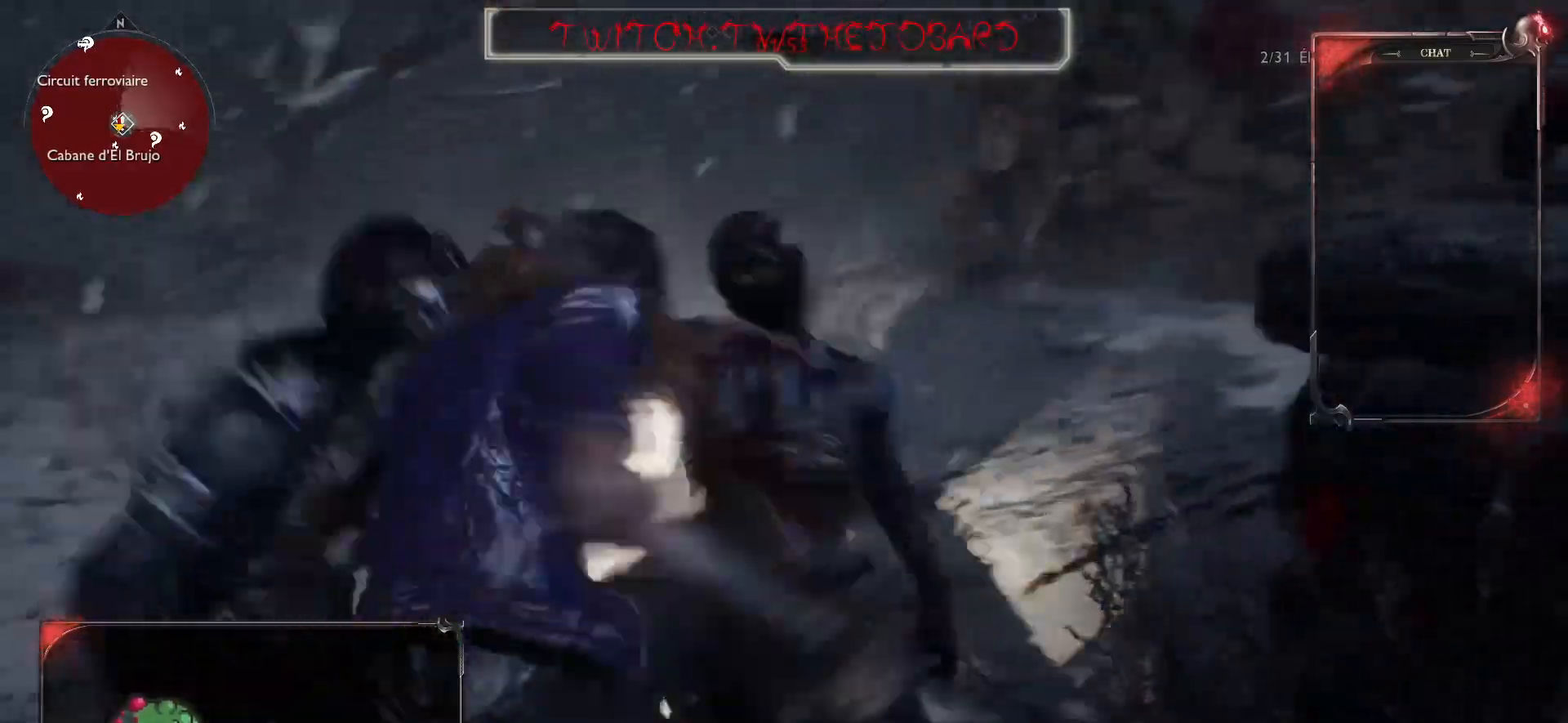
{"keys": ["s"], "mouse": [], "events": [[350, "space", "down"], [433, "space", "up"]]}
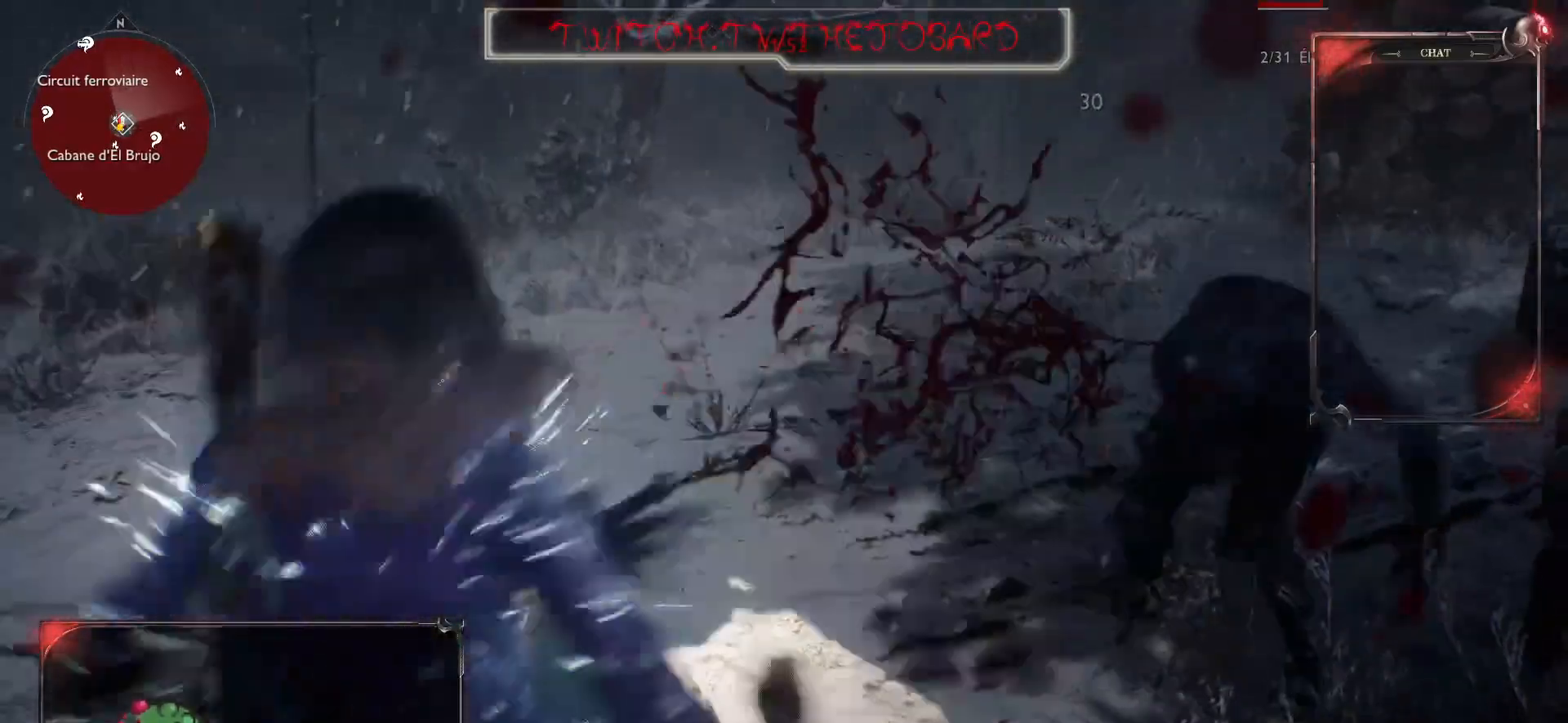
{"keys": ["s"], "mouse": [], "events": [[17, "space", "down"], [100, "space", "up"], [133, "space", "down"], [233, "space", "up"]]}
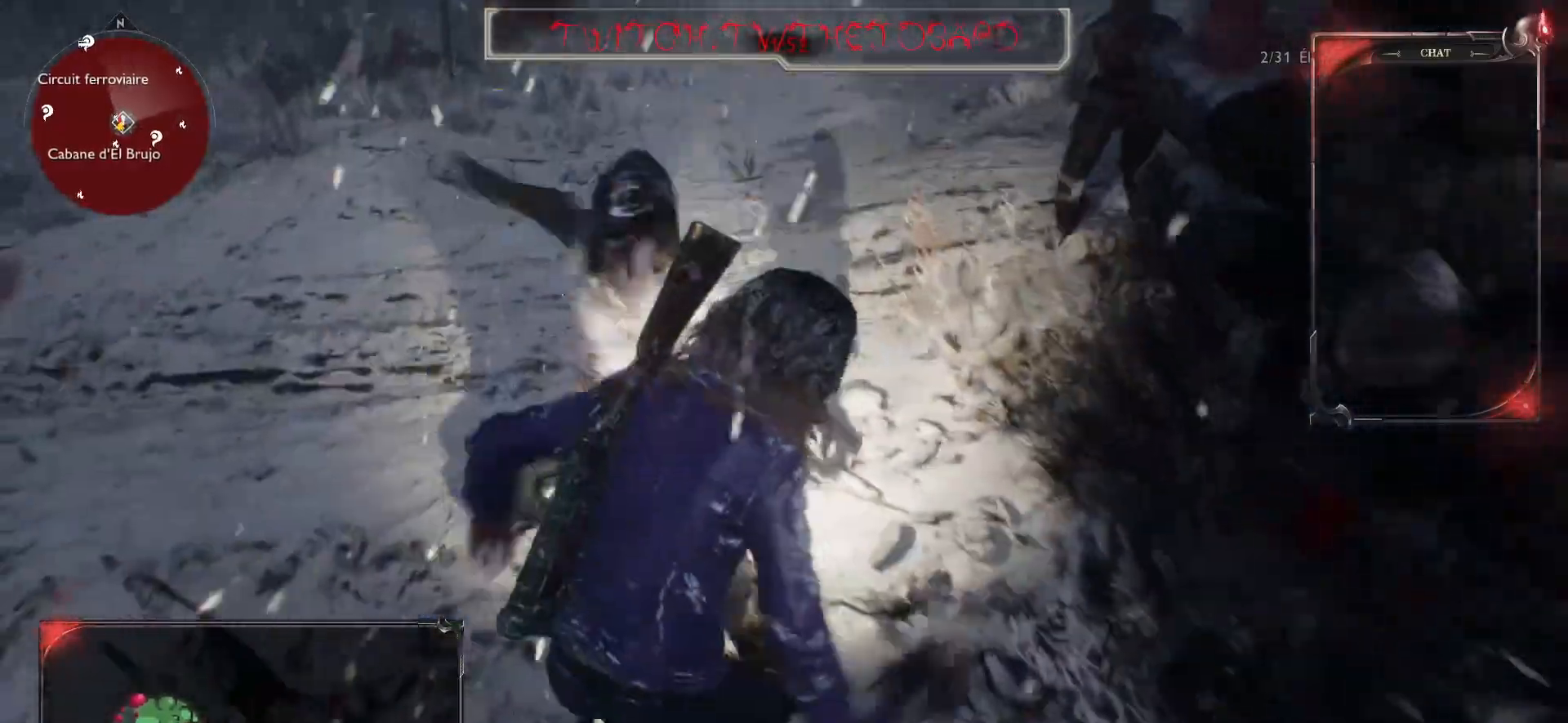
{"keys": ["q", "s"], "mouse": [], "events": [[67, "mouse_right", "down"], [383, "q", "down"], [433, "mouse_right", "up"]]}
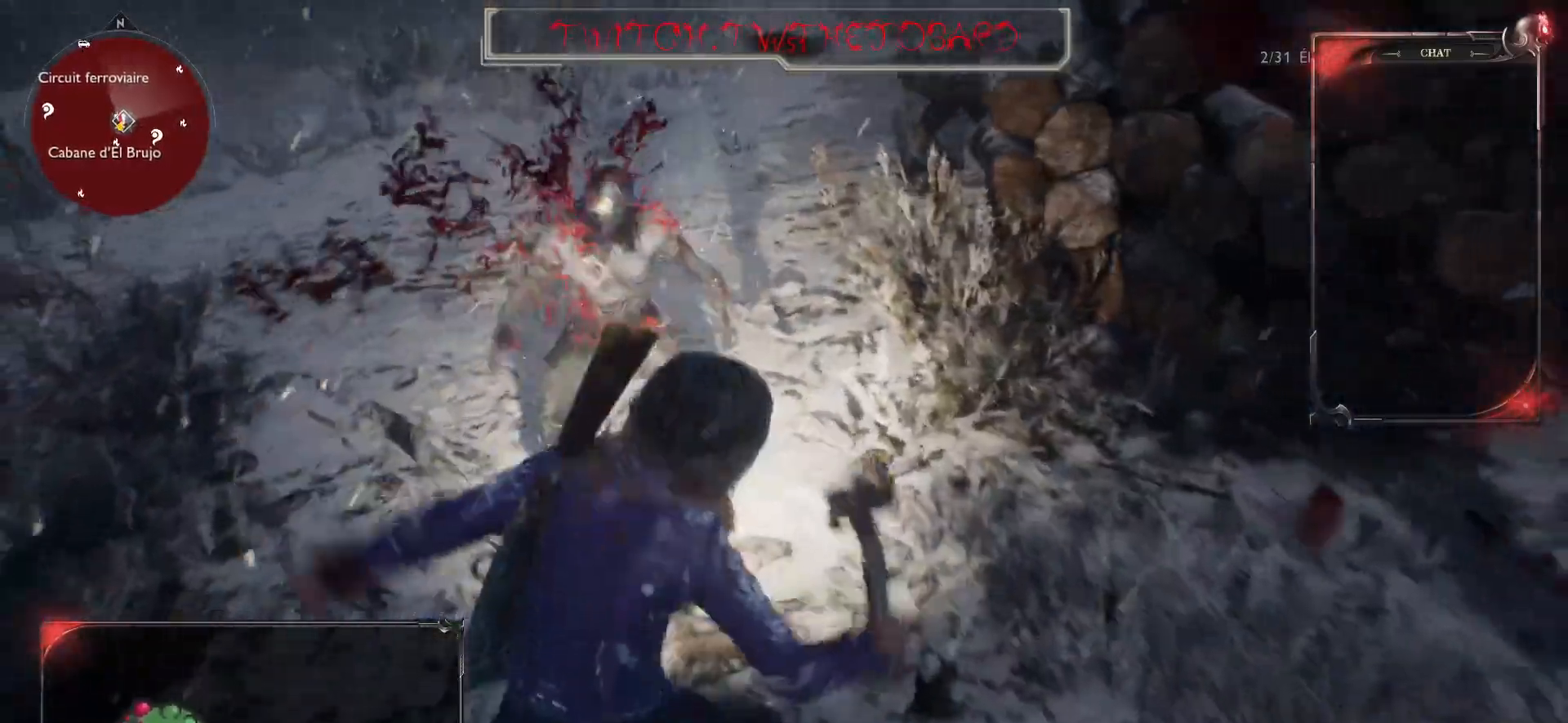
{"keys": ["s"], "mouse": ["right"], "events": [[50, "mouse_right", "down"], [50, "q", "up"], [50, "space", "down"], [100, "space", "up"]]}
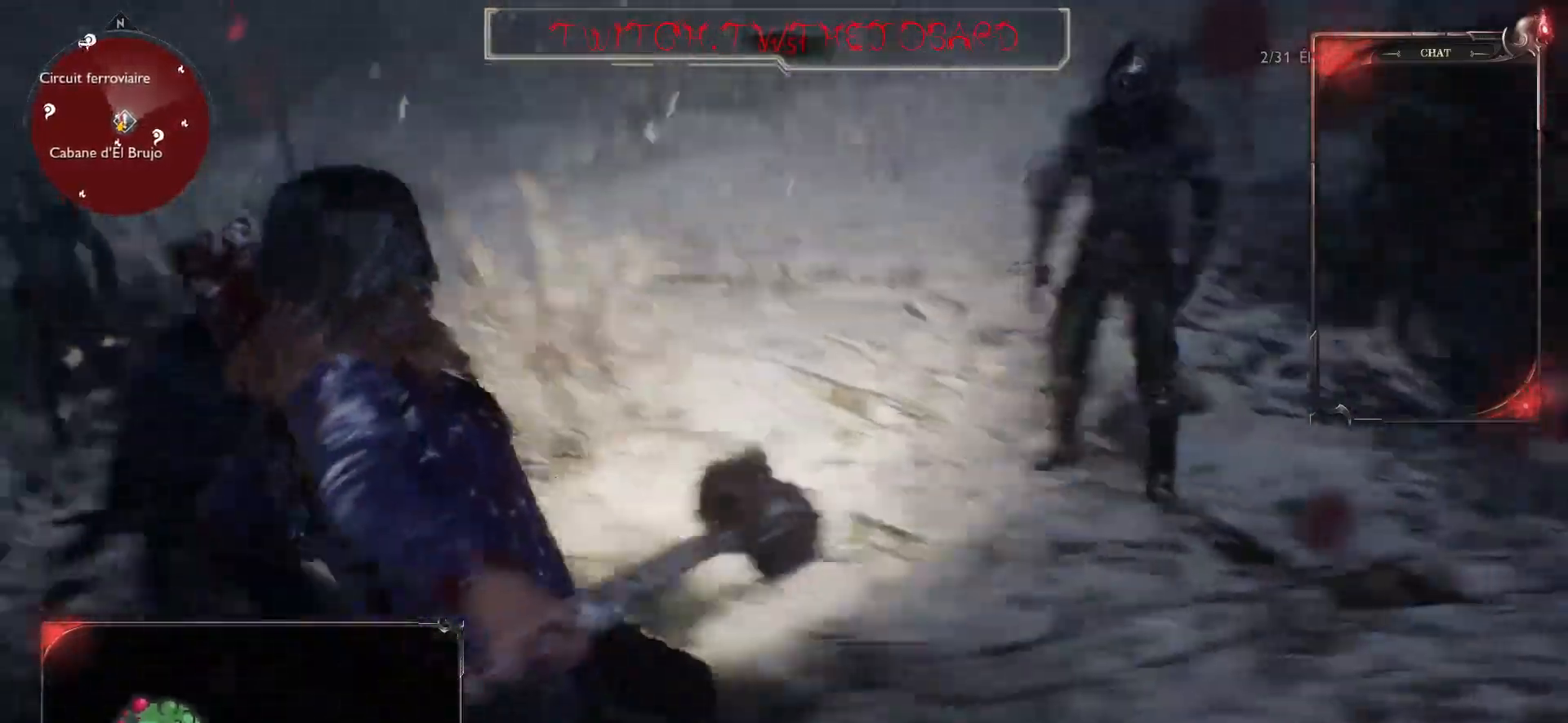
{"keys": ["s"], "mouse": ["right"], "events": [[33, "q", "down"], [267, "q", "up"], [300, "mouse_right", "up"], [367, "mouse_right", "down"]]}
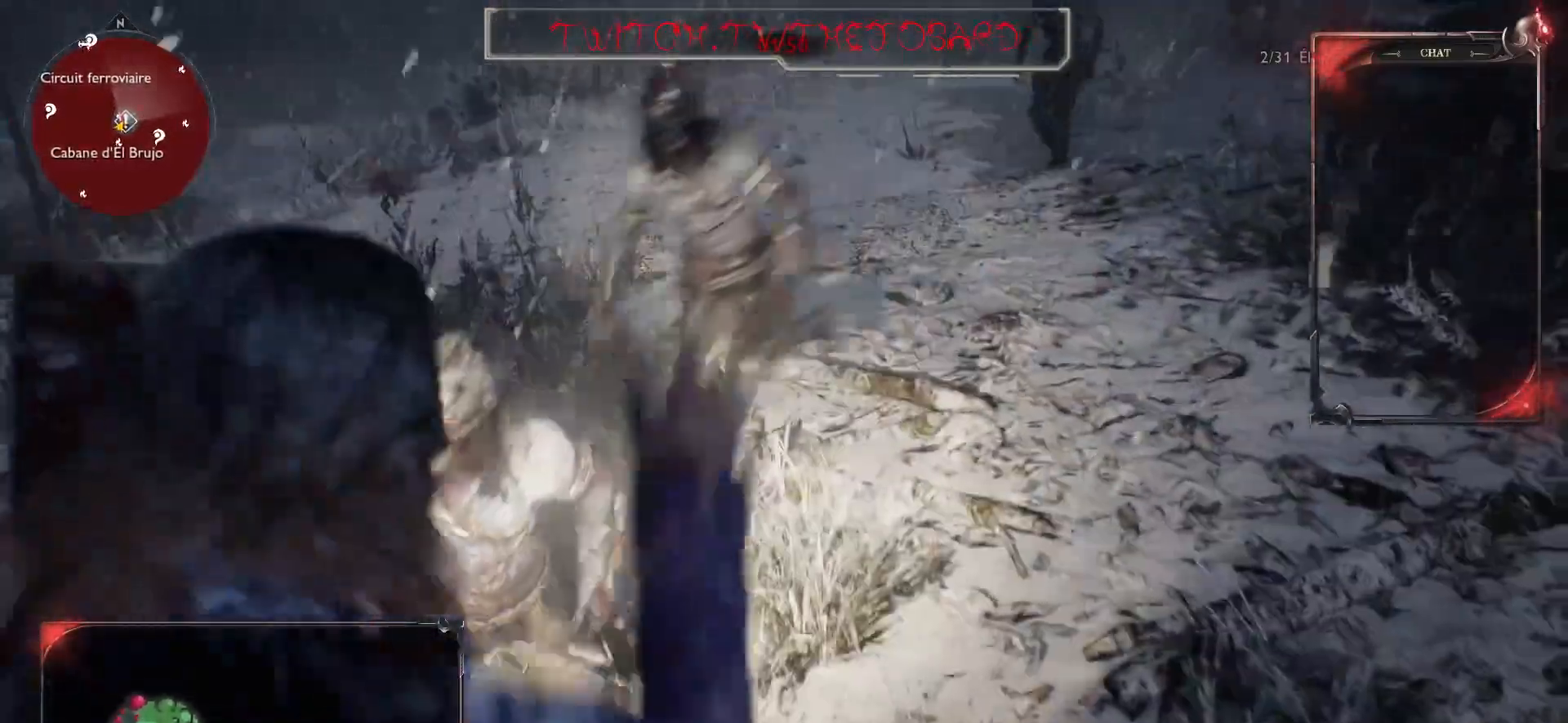
{"keys": ["q", "s"], "mouse": ["left", "right"], "events": [[367, "mouse_left", "down"], [500, "q", "down"]]}
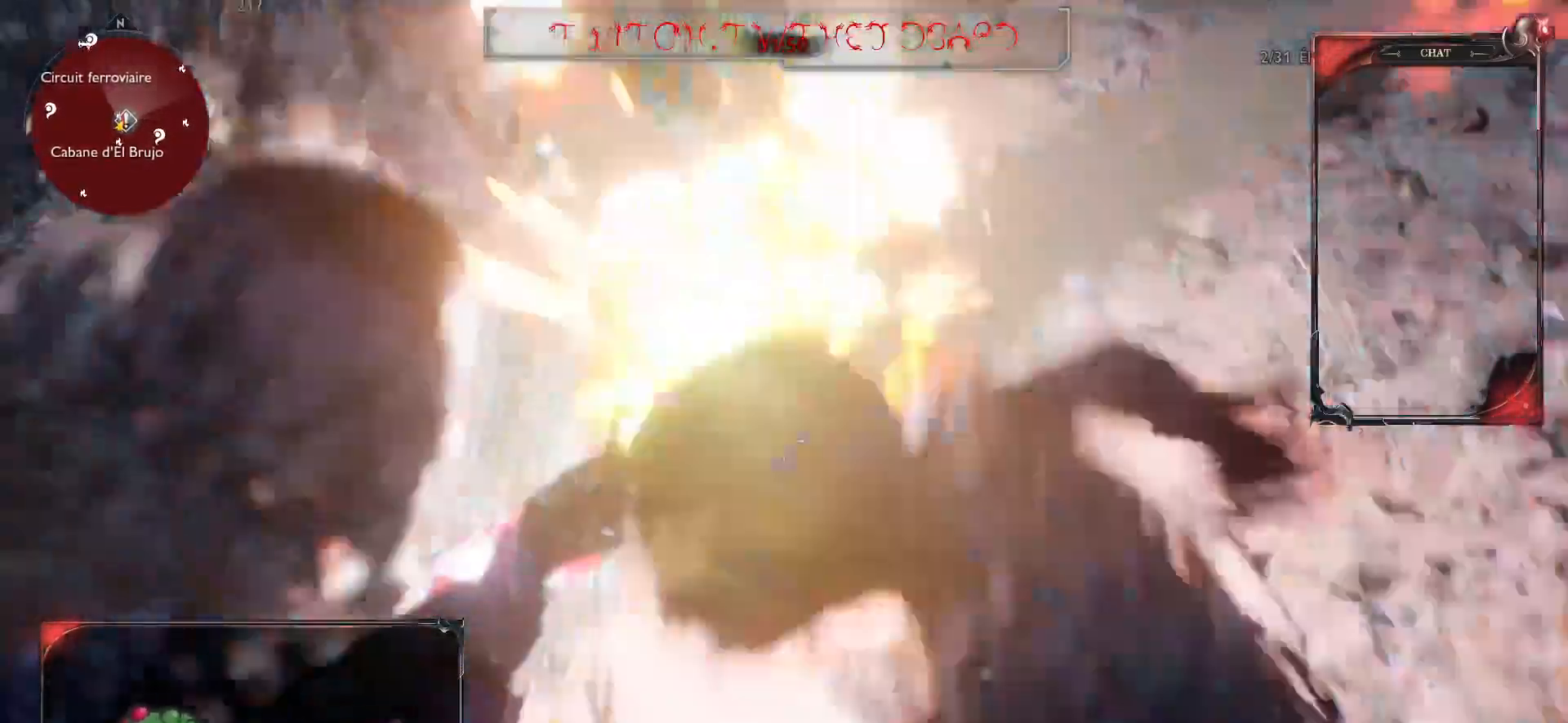
{"keys": ["q", "s"], "mouse": [], "events": [[50, "mouse_left", "up"], [100, "mouse_left", "down"], [250, "mouse_left", "up"], [433, "mouse_right", "up"]]}
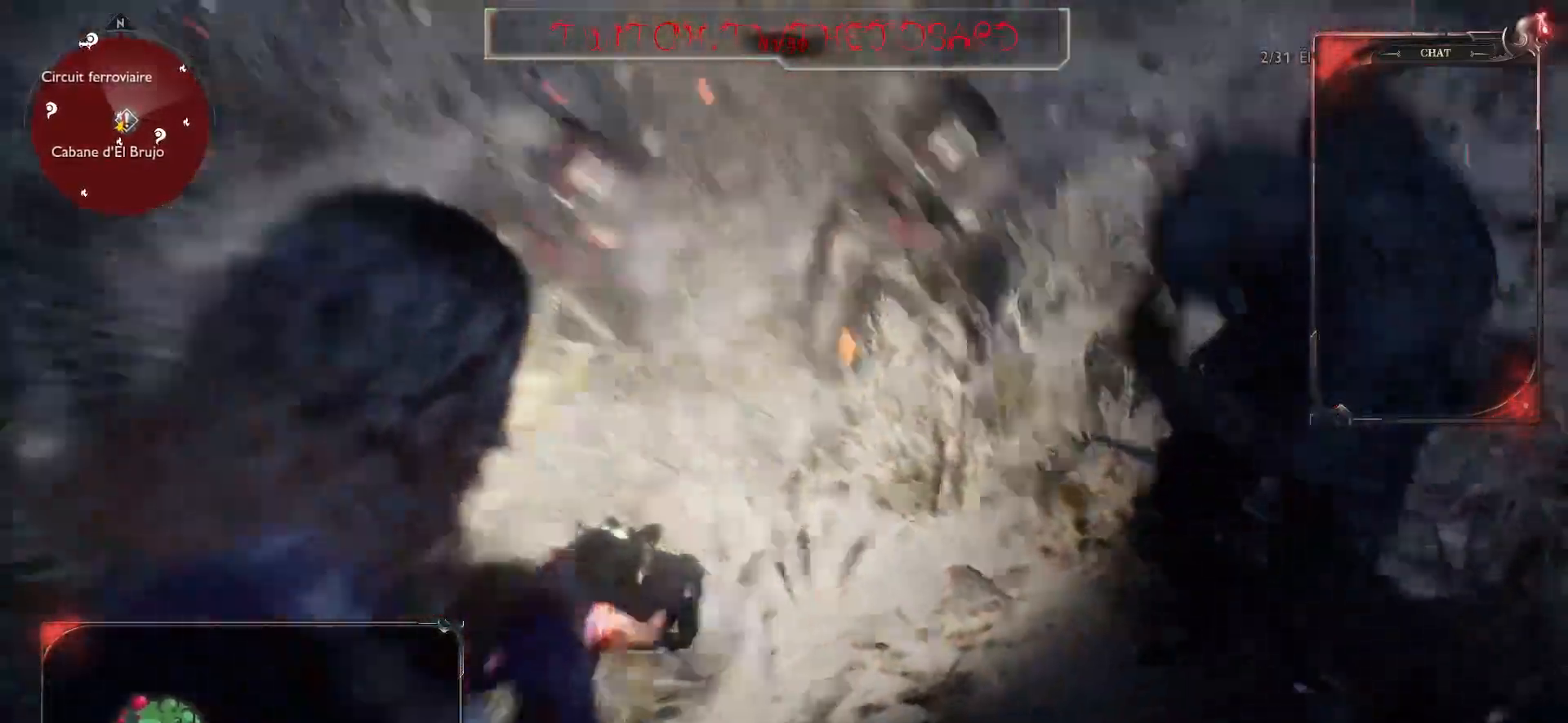
{"keys": ["d", "s"], "mouse": [], "events": [[250, "q", "up"], [350, "d", "down"]]}
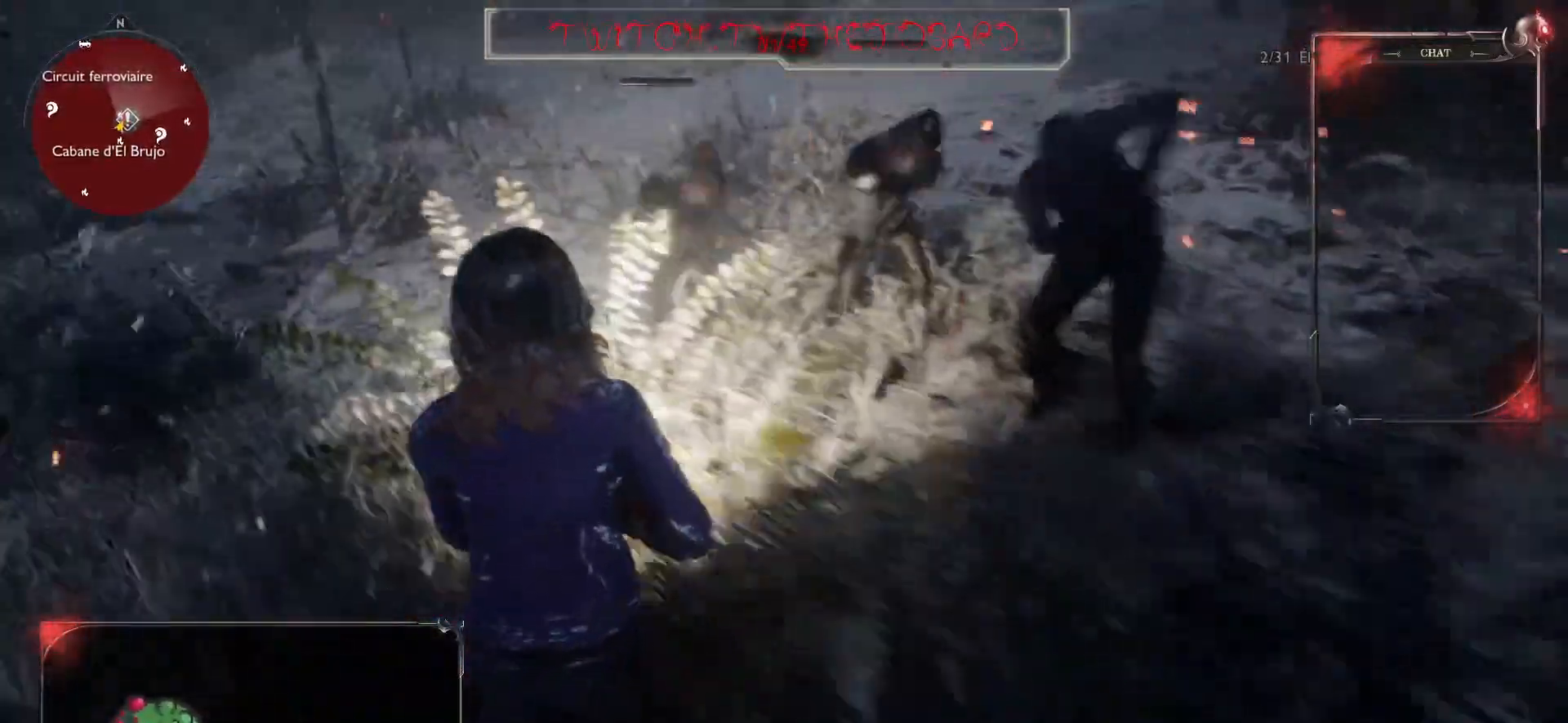
{"keys": ["d"], "mouse": [], "events": [[17, "d", "up"], [117, "r", "down"], [233, "r", "up"], [333, "d", "down"], [450, "s", "up"]]}
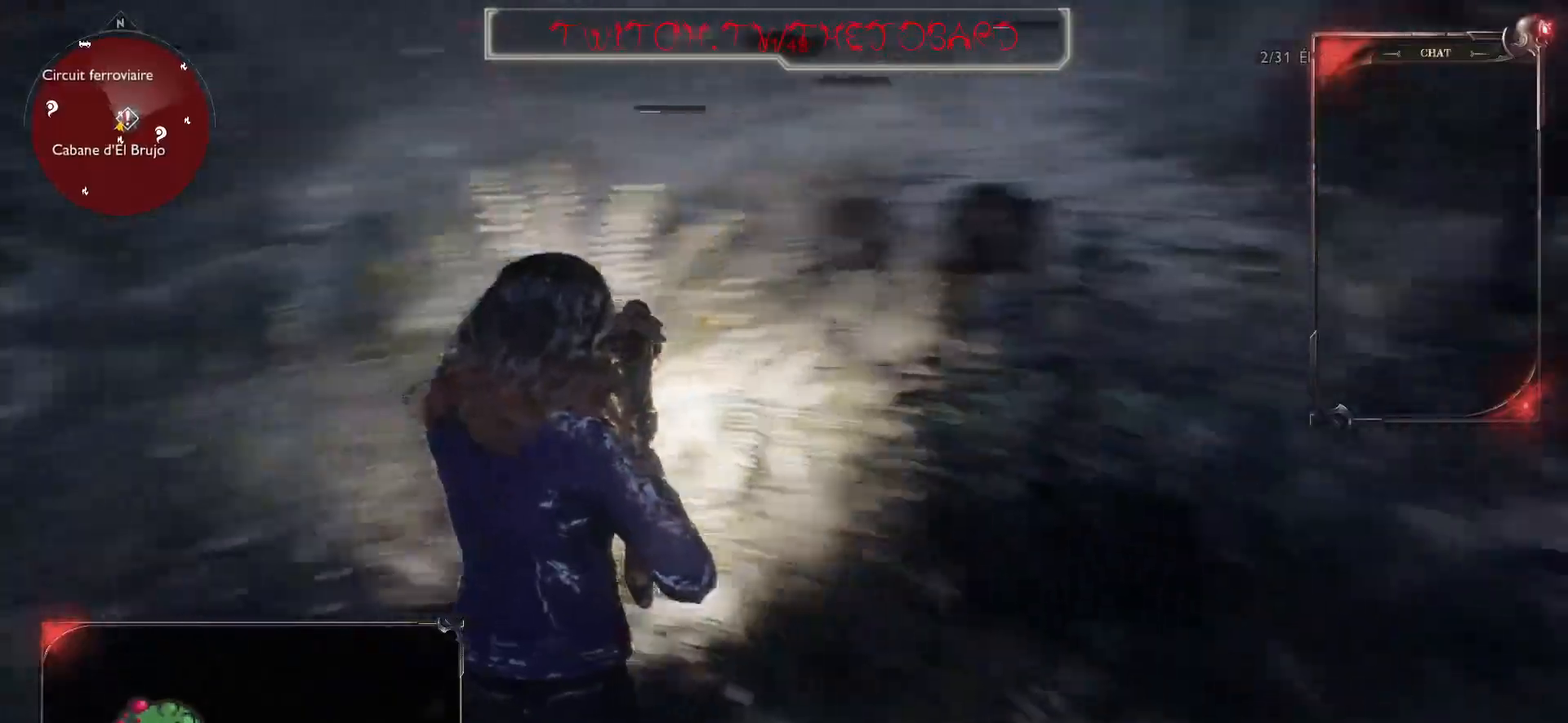
{"keys": ["d"], "mouse": [], "events": []}
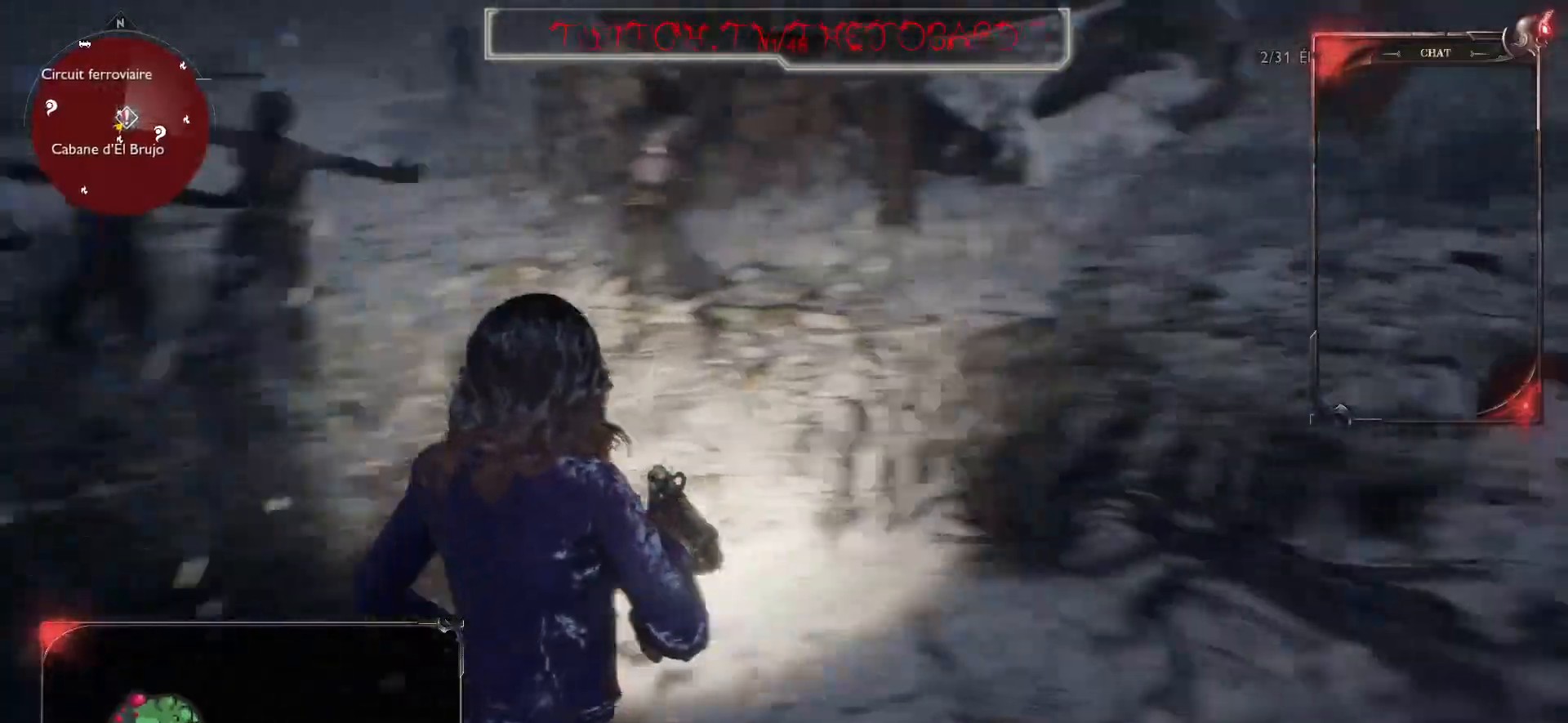
{"keys": ["d", "z"], "mouse": [], "events": [[350, "z", "down"]]}
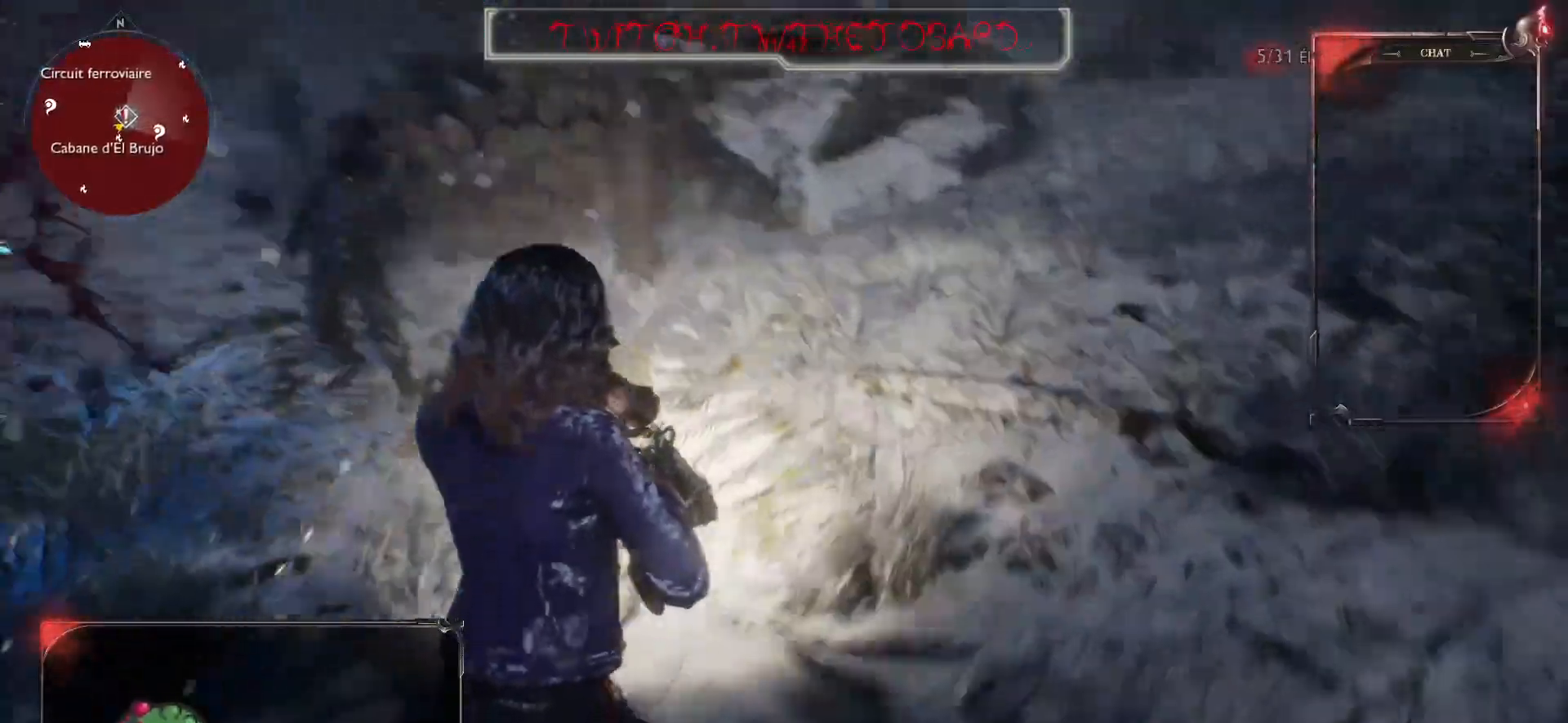
{"keys": ["d"], "mouse": ["right"], "events": [[100, "z", "up"], [400, "mouse_right", "down"]]}
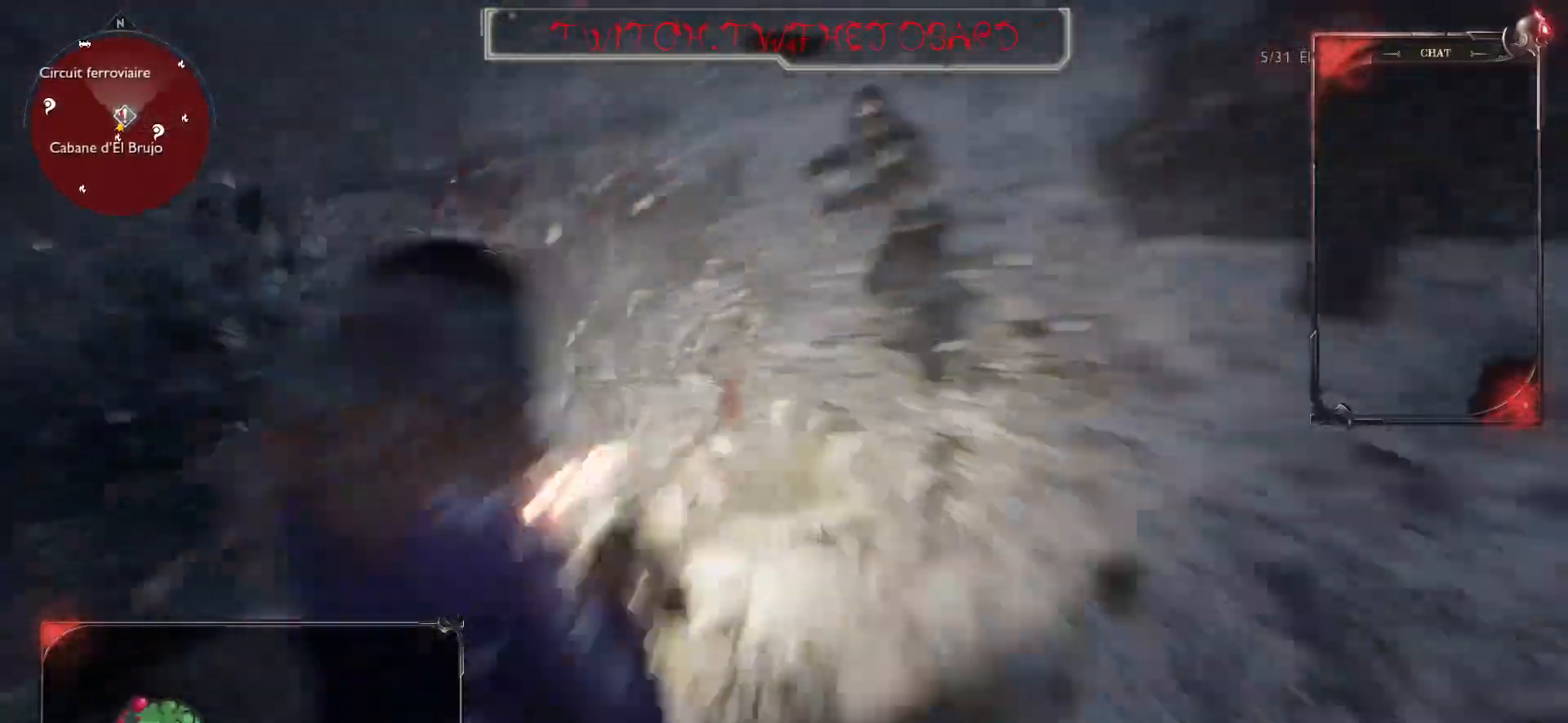
{"keys": ["d", "s"], "mouse": ["right"], "events": [[450, "s", "down"]]}
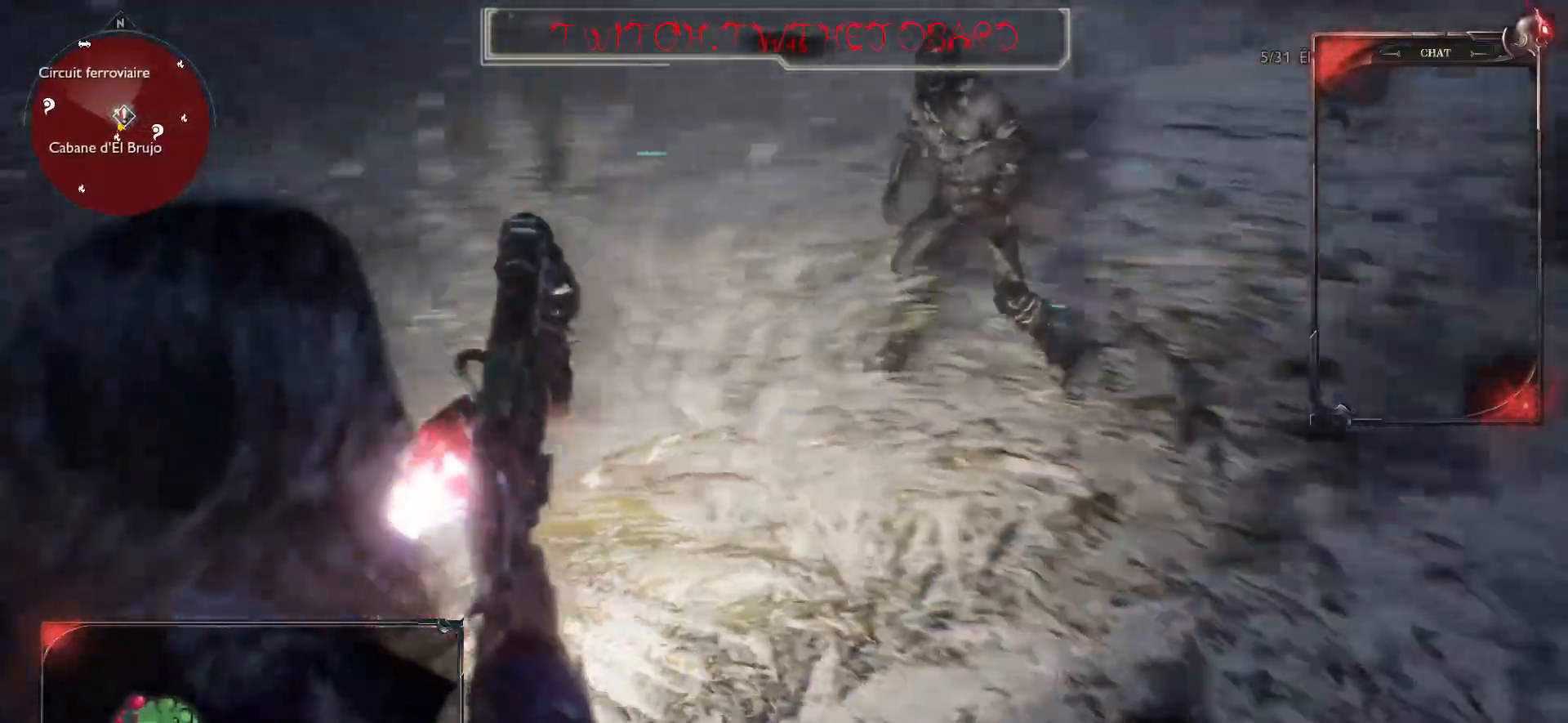
{"keys": ["d", "s"], "mouse": ["right"], "events": []}
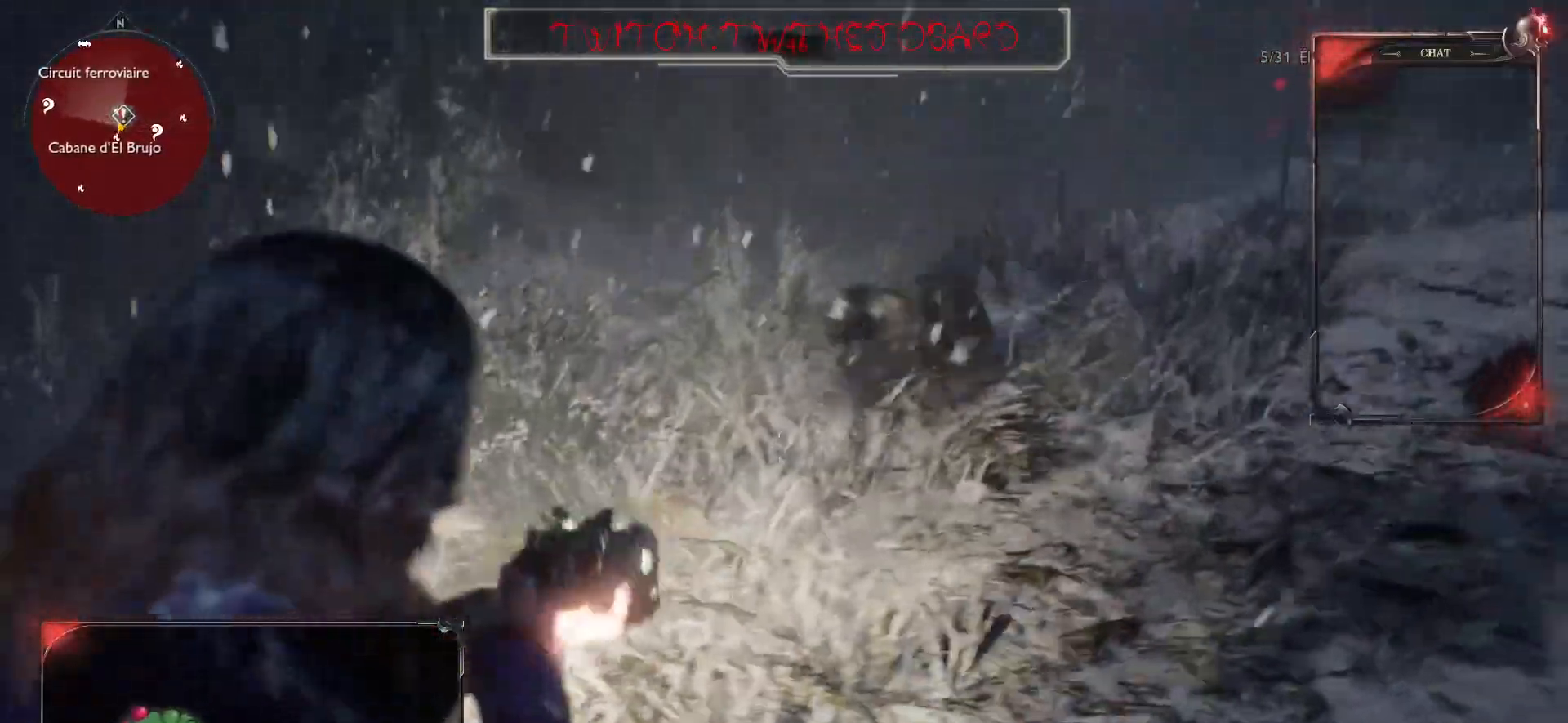
{"keys": ["d", "s"], "mouse": ["right"], "events": [[300, "mouse_left", "down"], [467, "mouse_left", "up"]]}
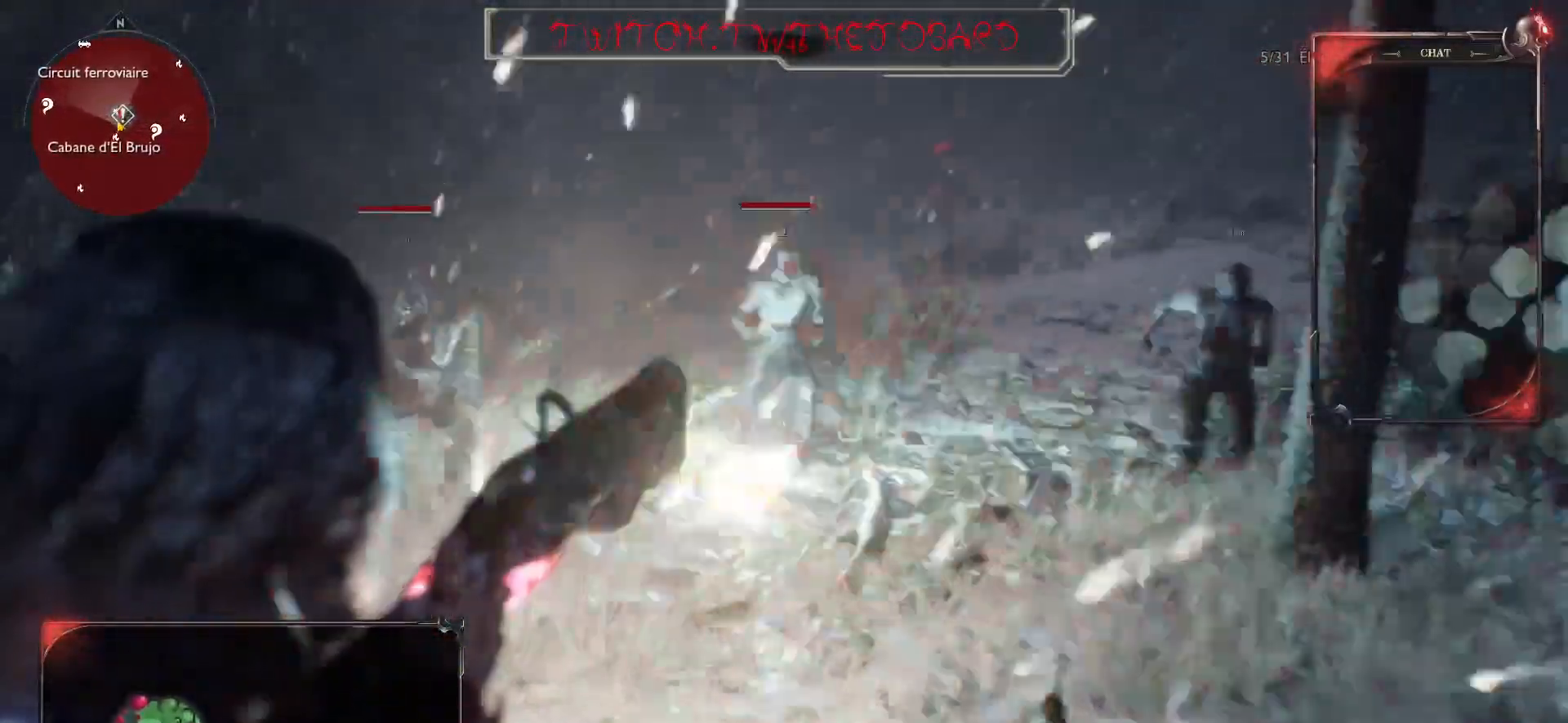
{"keys": ["d", "s"], "mouse": ["right"], "events": []}
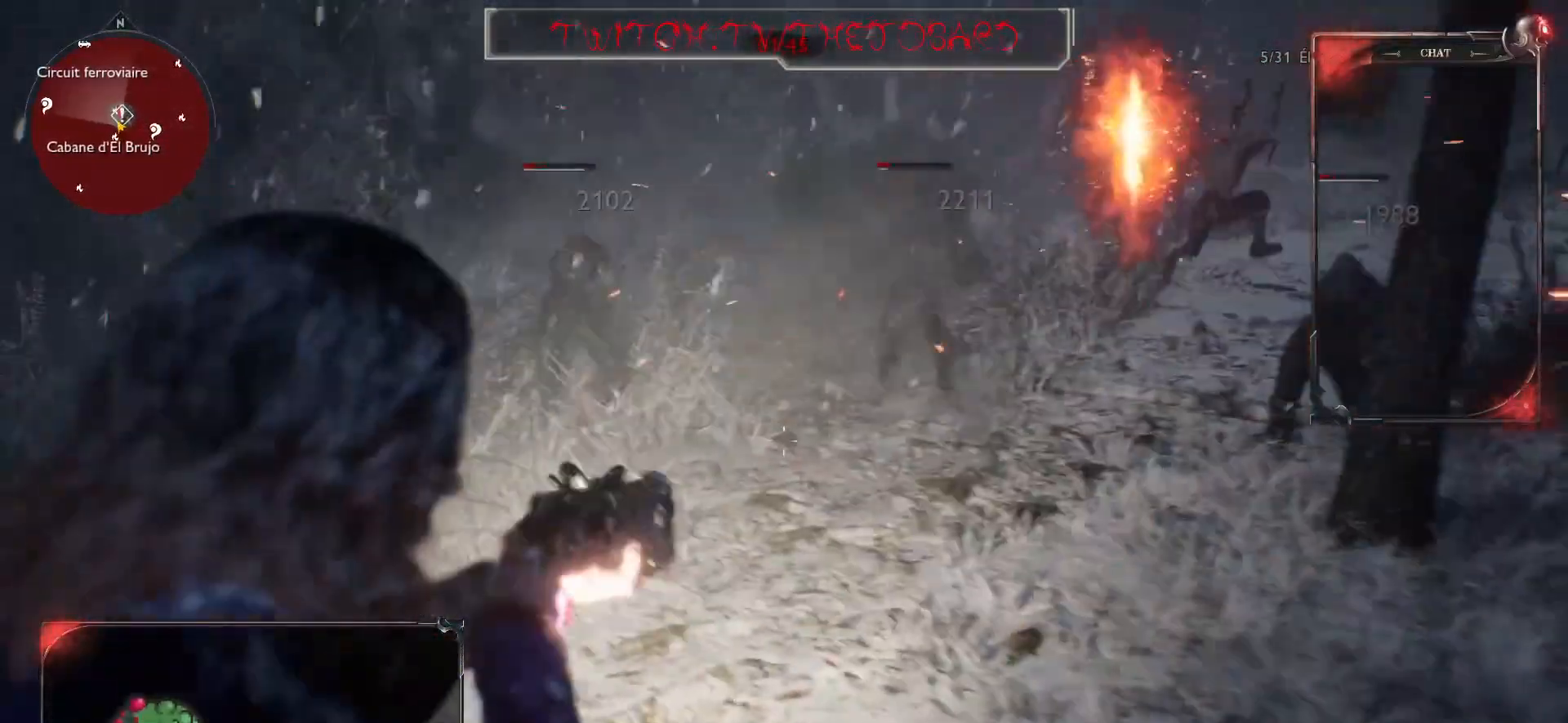
{"keys": ["q", "s"], "mouse": [], "events": [[33, "d", "up"], [83, "q", "down"], [200, "mouse_right", "up"]]}
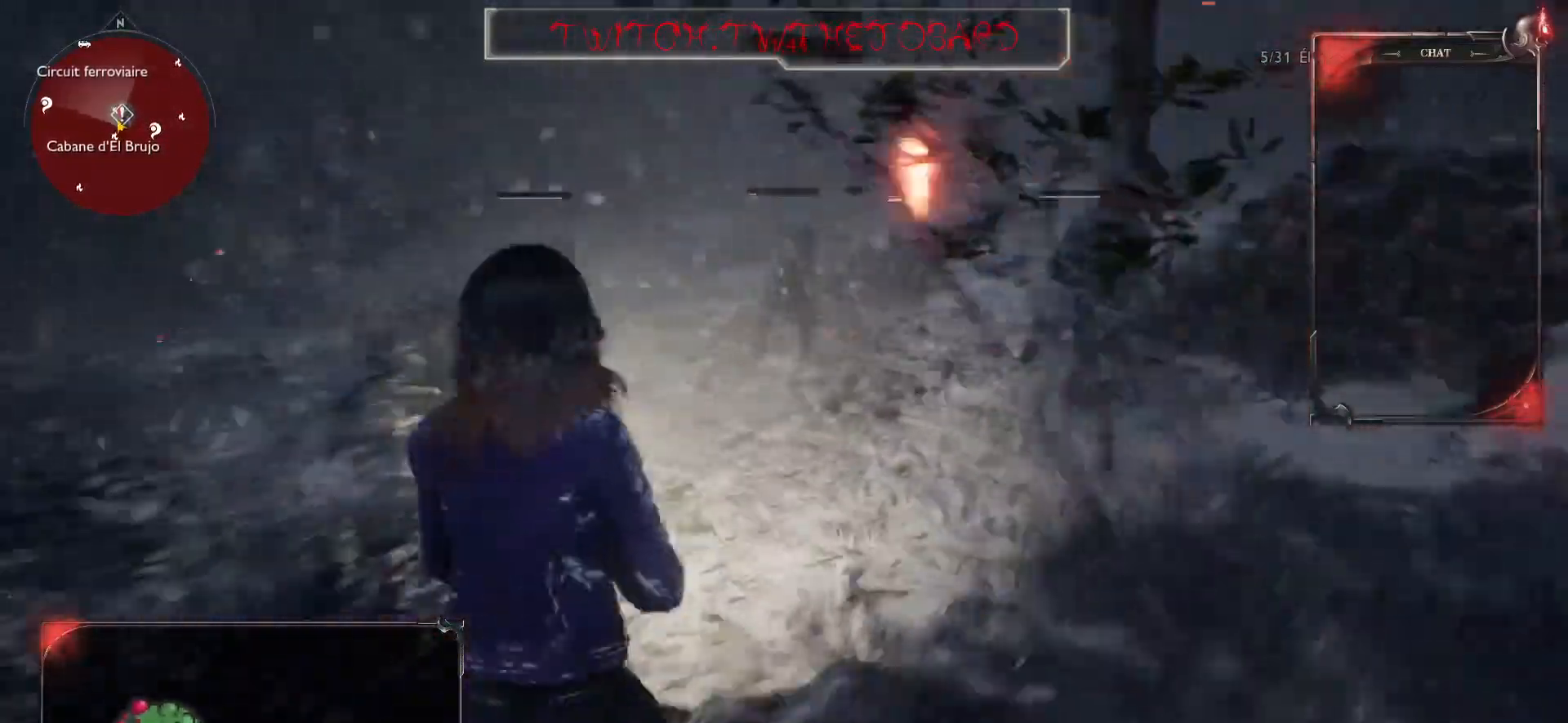
{"keys": ["q", "z"], "mouse": [], "events": [[50, "s", "up"], [183, "z", "down"]]}
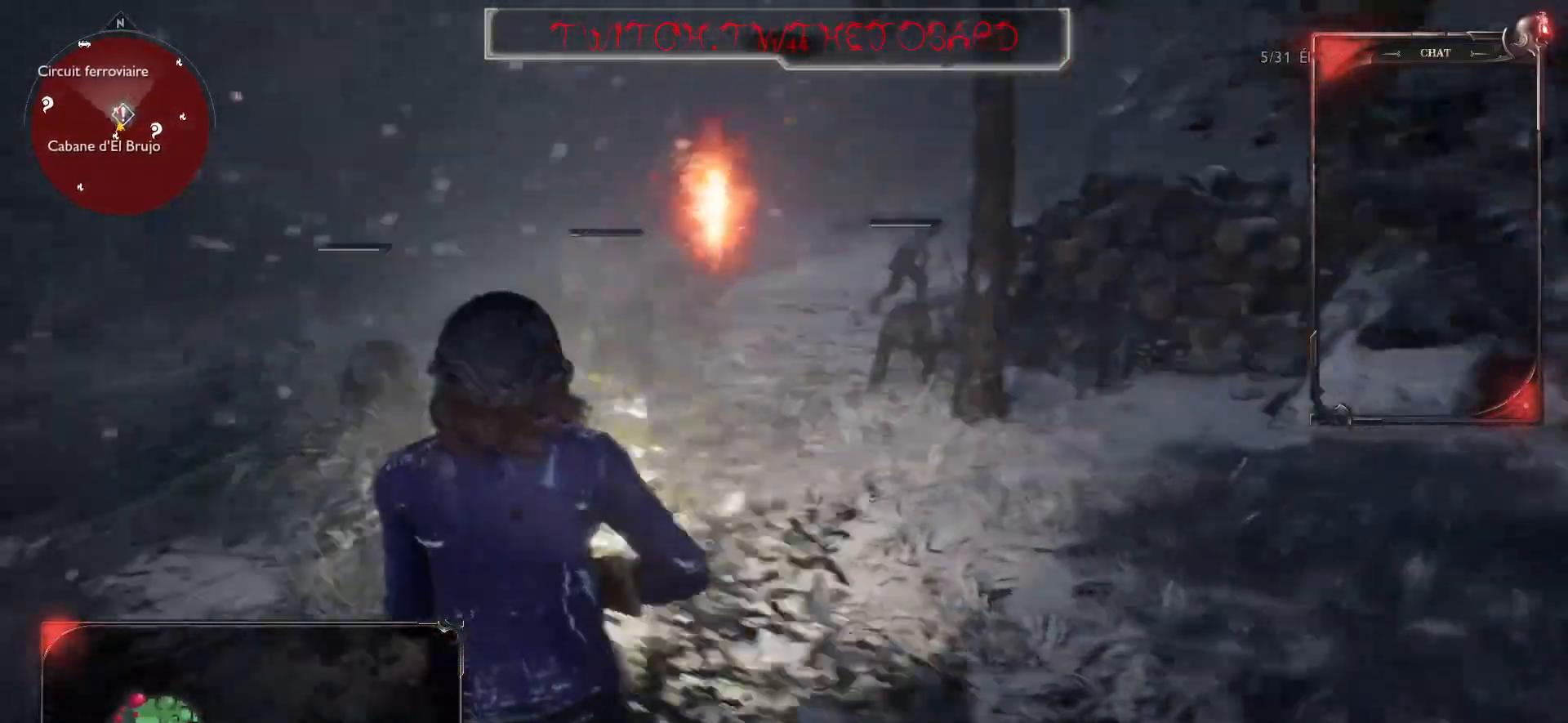
{"keys": ["z"], "mouse": ["right"], "events": [[133, "mouse_right", "down"], [167, "q", "up"]]}
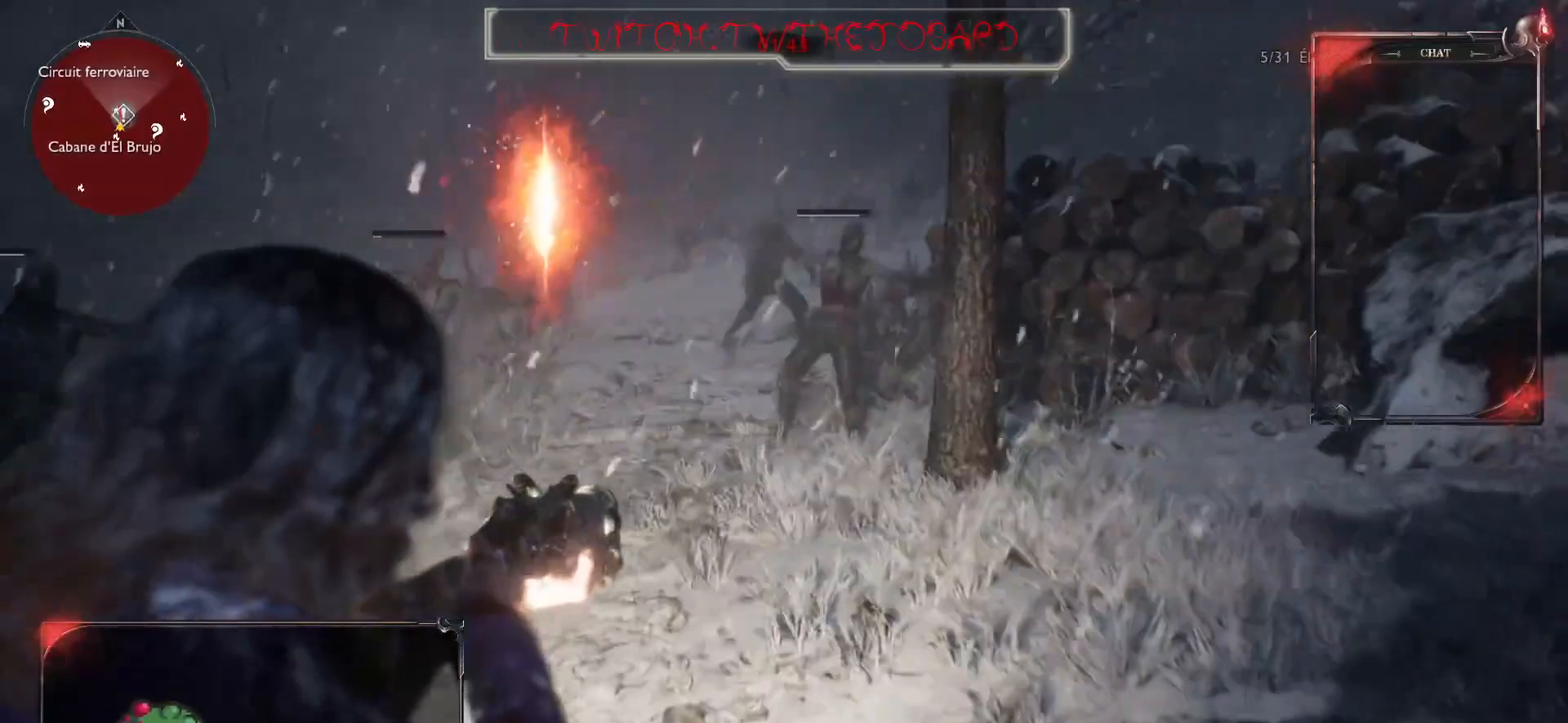
{"keys": ["r", "s"], "mouse": [], "events": [[117, "z", "up"], [150, "d", "down"], [233, "mouse_right", "up"], [317, "s", "down"], [367, "d", "up"], [450, "r", "down"]]}
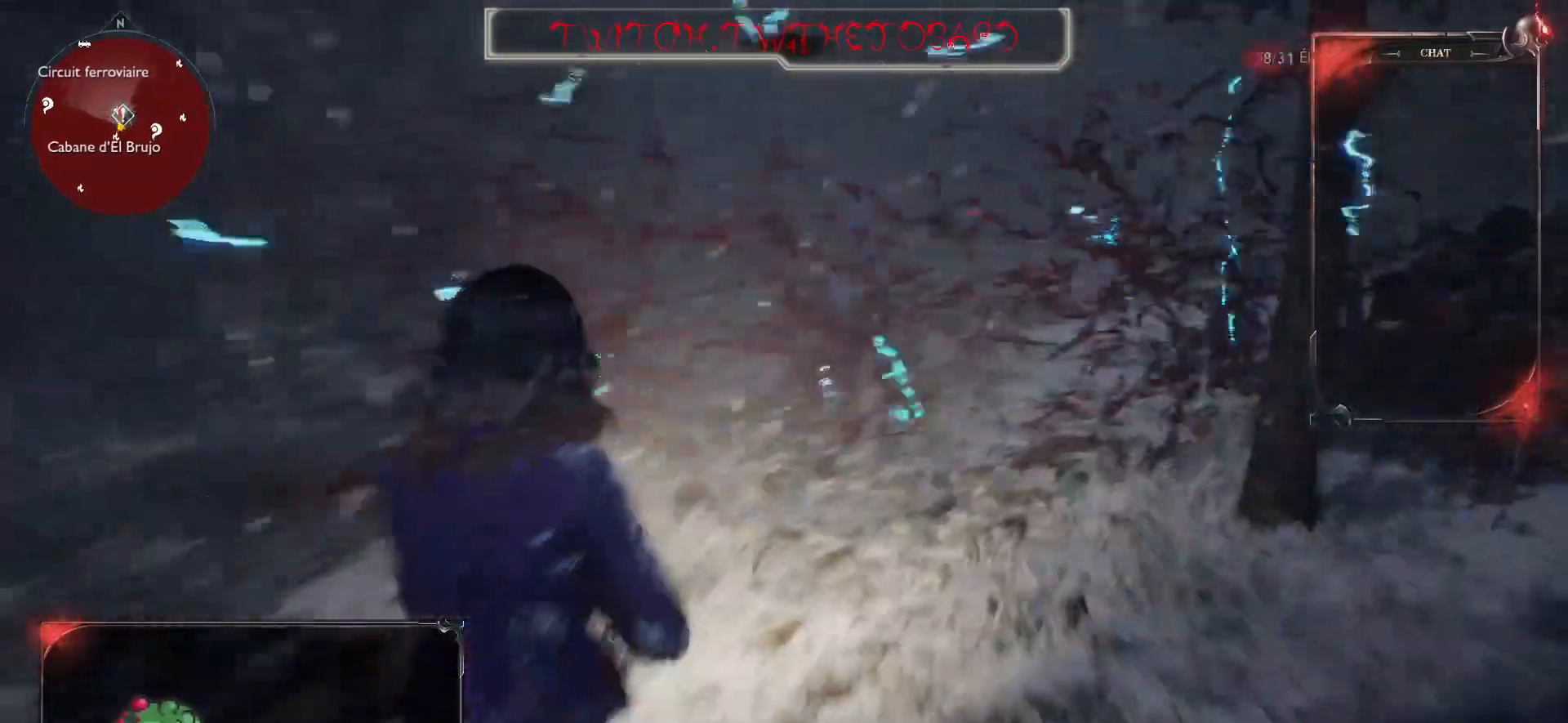
{"keys": ["d", "s"], "mouse": [], "events": [[83, "r", "up"], [250, "d", "down"]]}
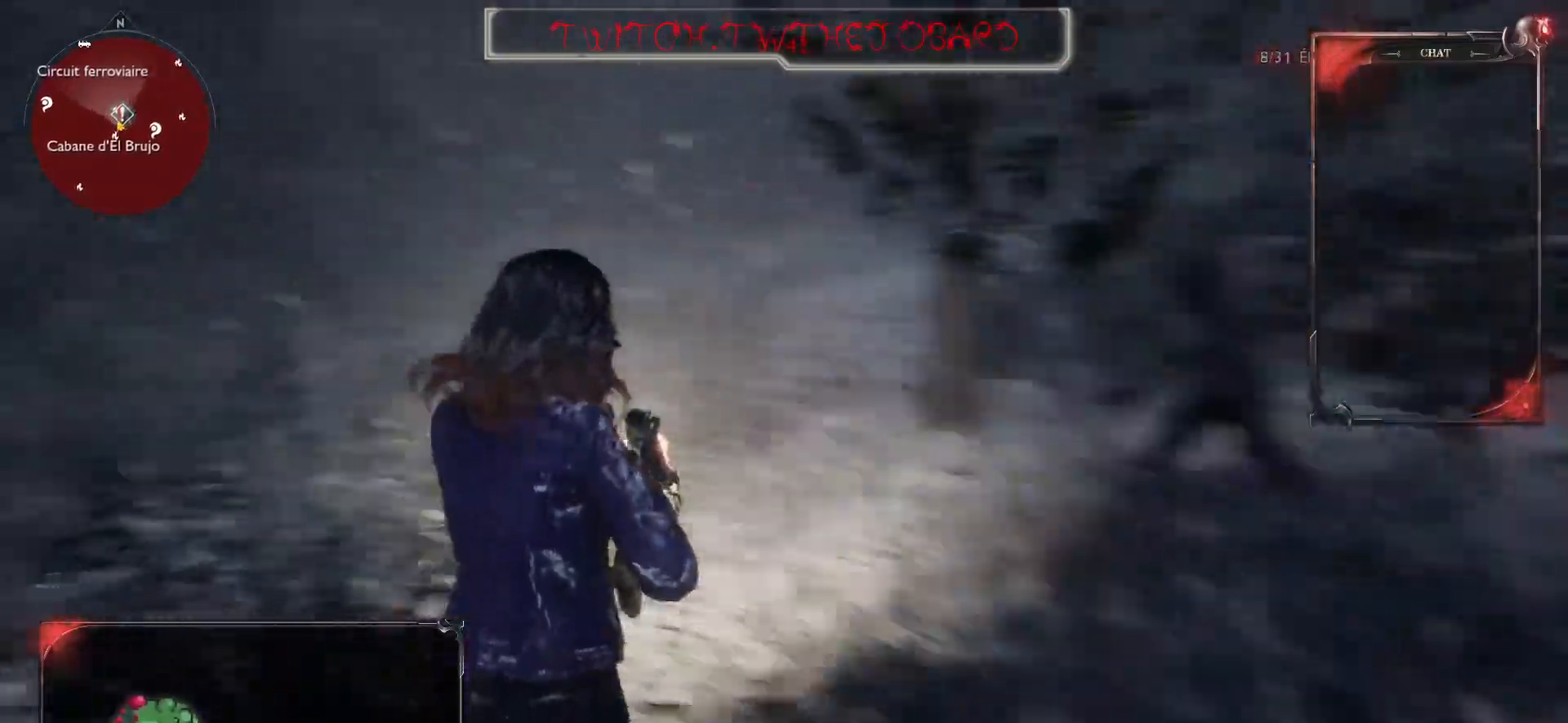
{"keys": ["d"], "mouse": [], "events": [[33, "s", "up"], [233, "z", "down"], [500, "z", "up"]]}
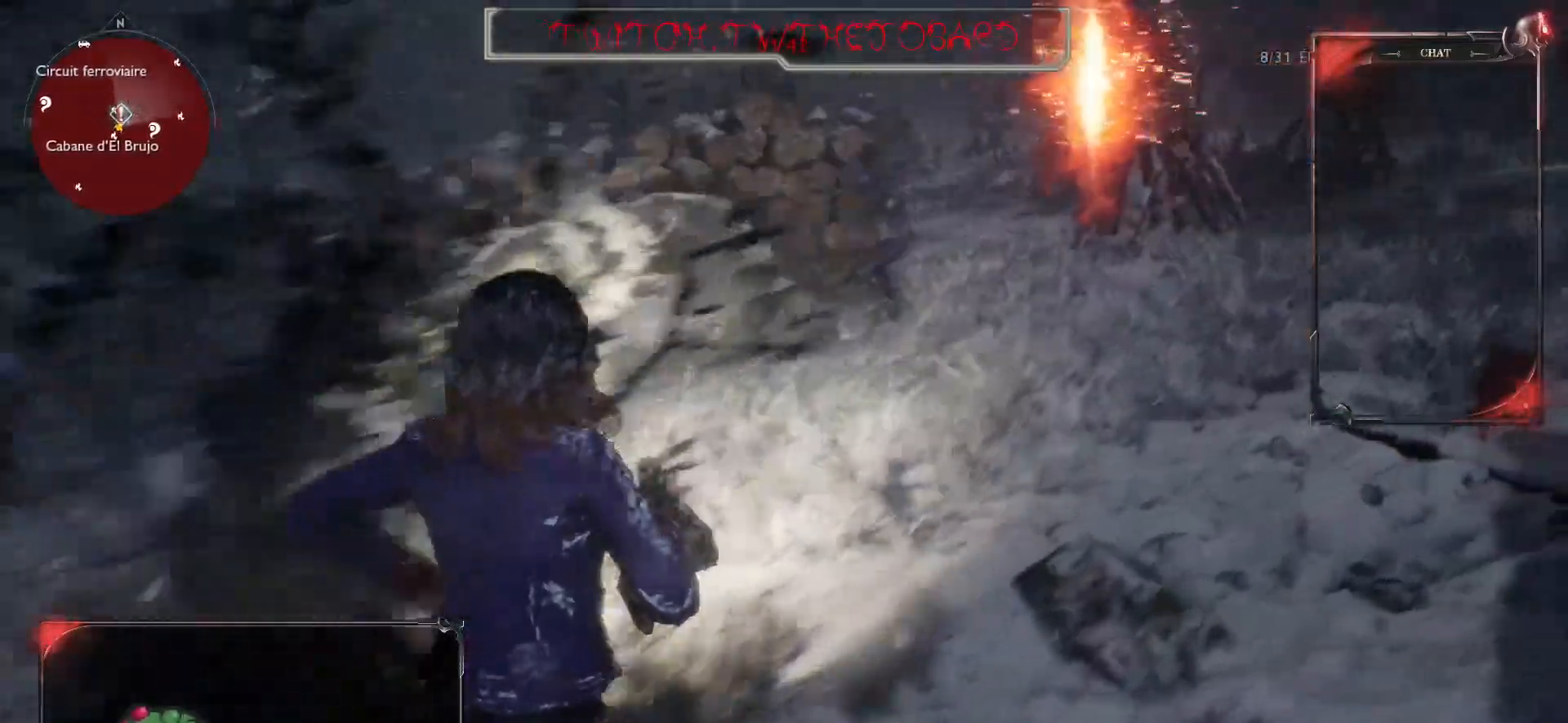
{"keys": ["d"], "mouse": [], "events": []}
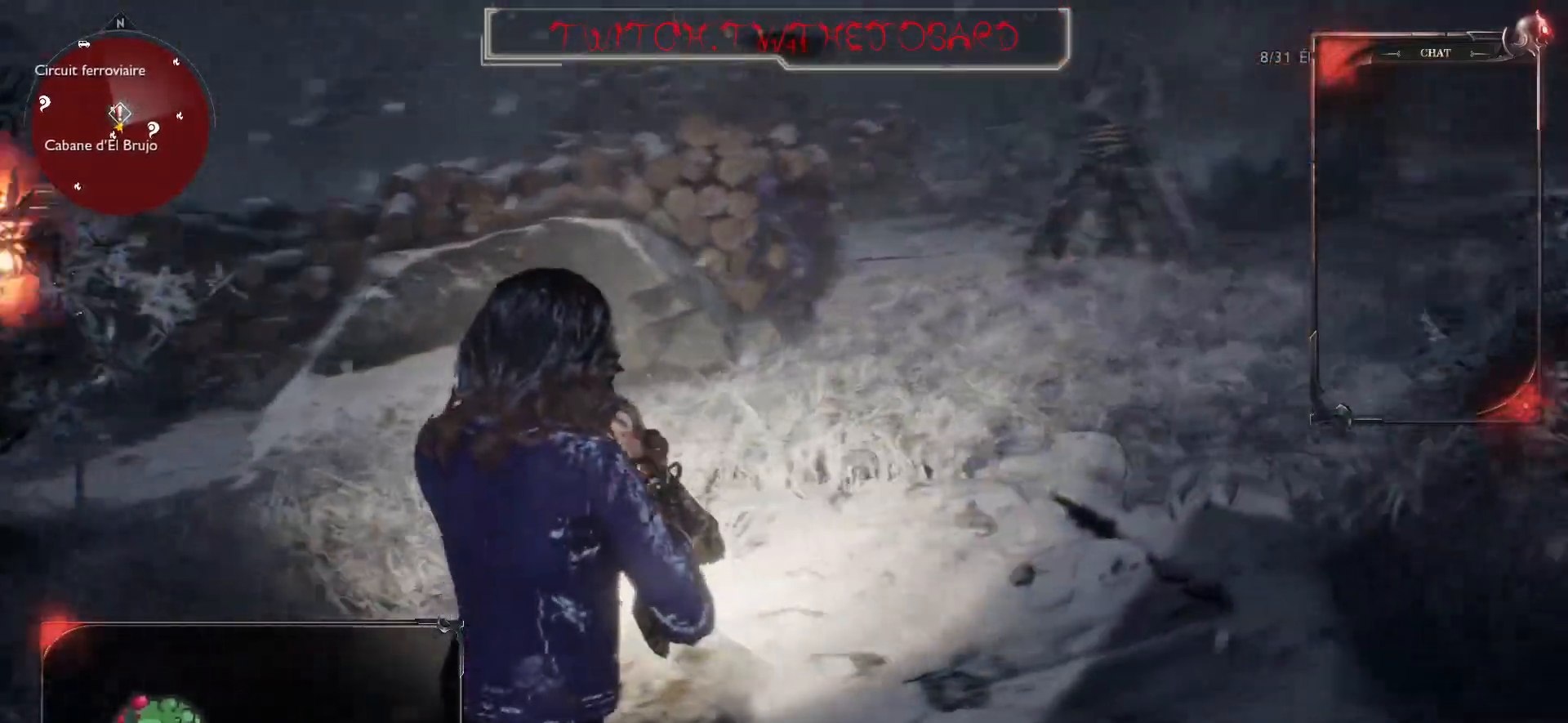
{"keys": ["d"], "mouse": [], "events": []}